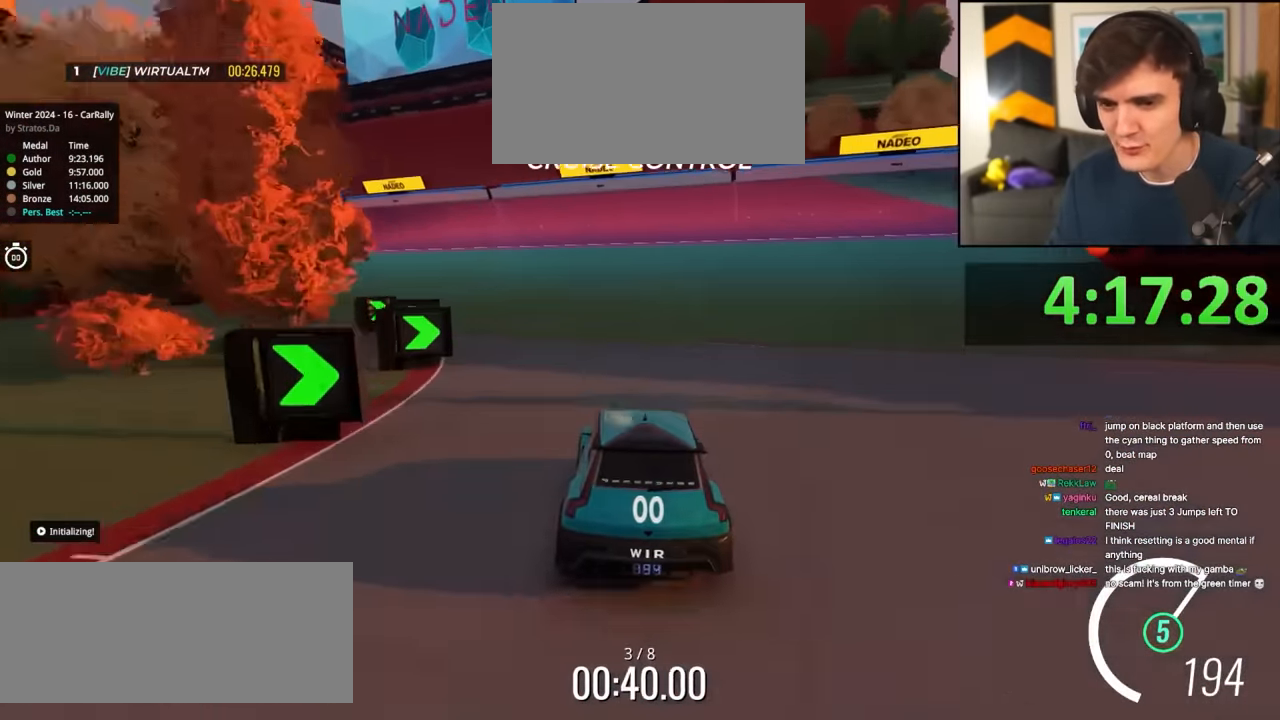
Gameplay with keyboard; each line is a JSON object with the keys held at the frame after it. "events" lists presses ("down") and releases ("up") of "brake", "down", "left", "right" and "up" between this image and that frame as [ms after this image, input, new state], when the widget could be followed in between. No other keys are recorded. Mouse input is not recorded. Key names are as the overlay labels them; some are game actions (e.g. jump) rather than physical keys.
{"keys": ["up"], "events": [[150, "left", "up"]]}
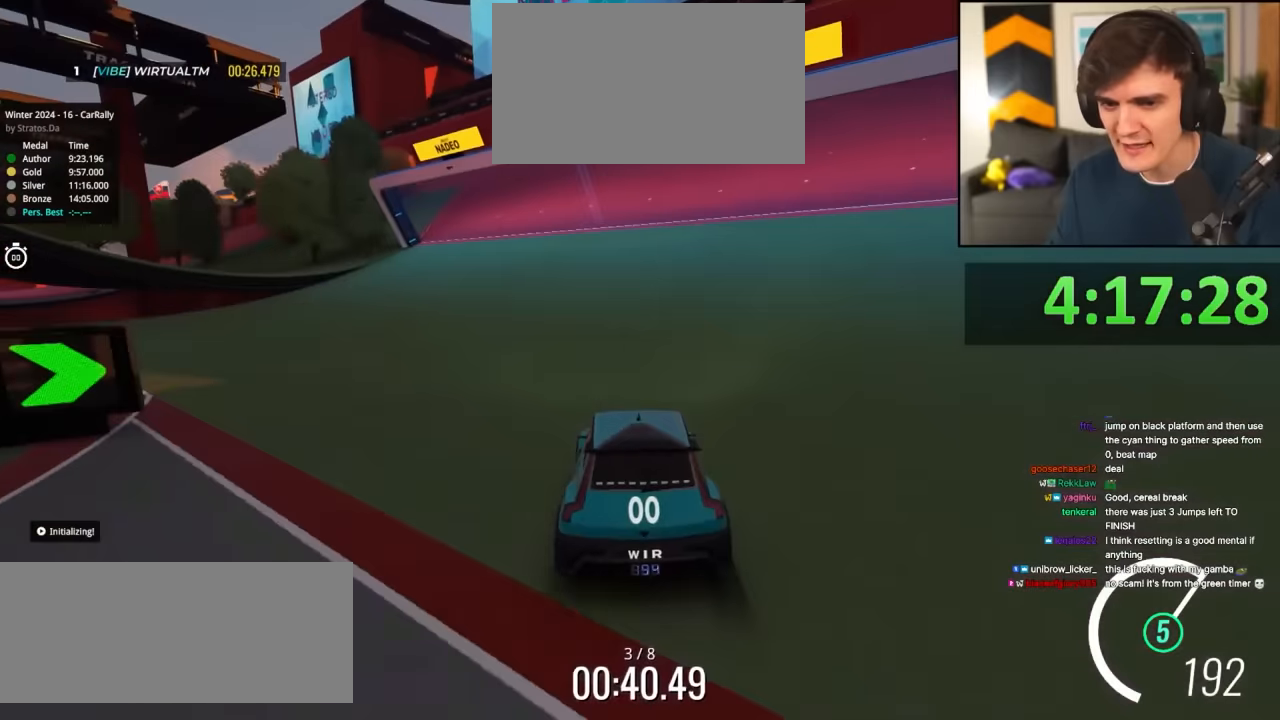
{"keys": ["up"], "events": [[117, "right", "down"], [267, "right", "up"], [400, "left", "down"], [484, "left", "up"]]}
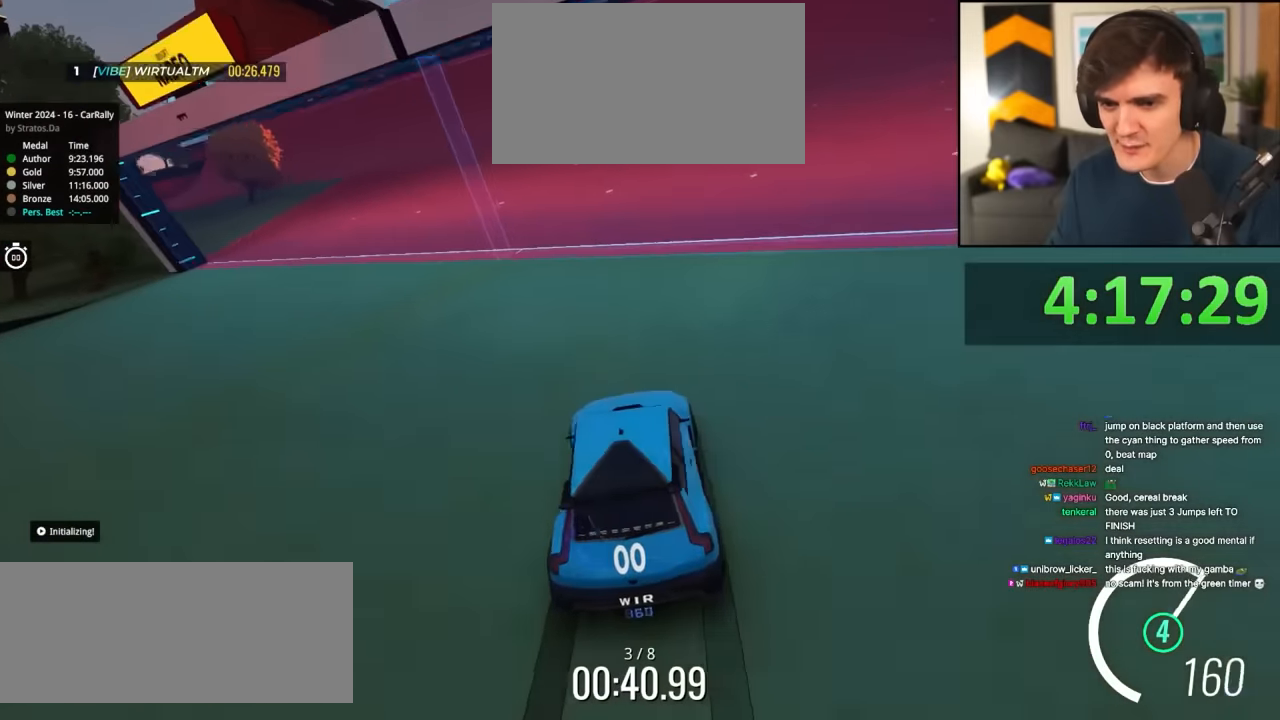
{"keys": ["left", "up"], "events": [[34, "left", "down"], [84, "left", "up"], [184, "left", "down"], [234, "left", "up"], [267, "right", "down"], [317, "right", "up"], [417, "left", "down"]]}
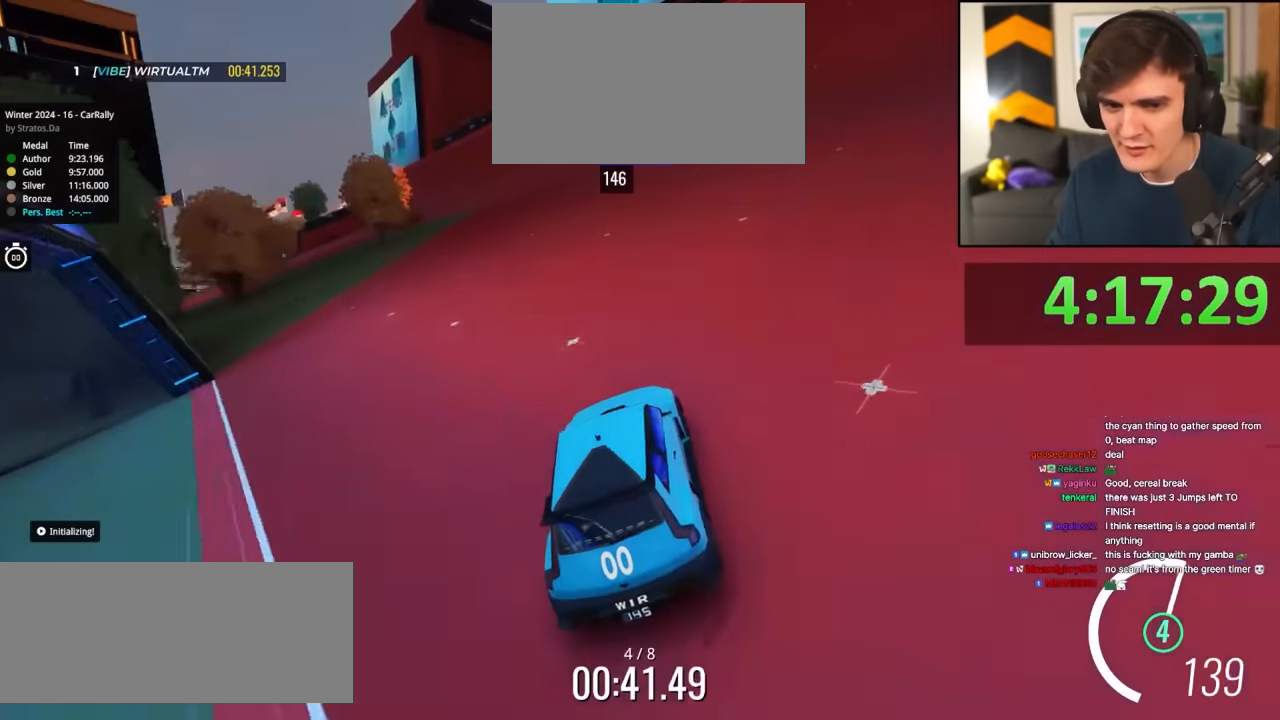
{"keys": ["left", "up"], "events": [[200, "left", "up"], [384, "left", "down"]]}
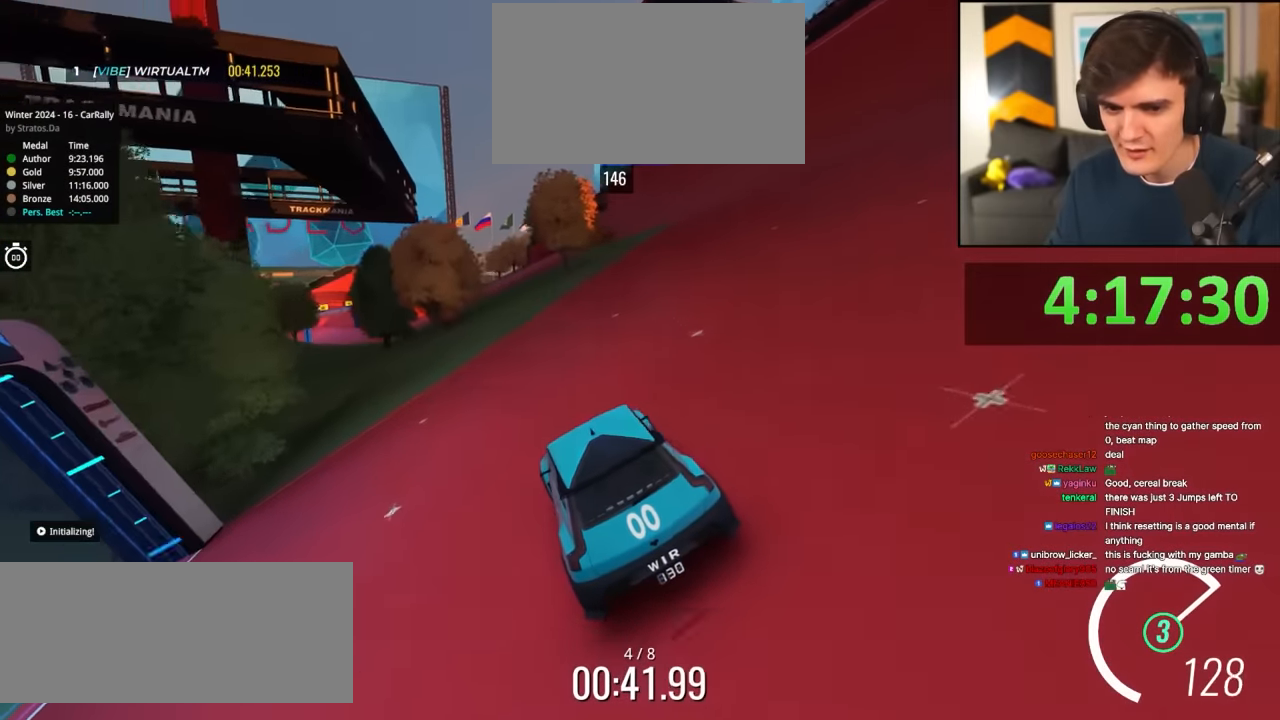
{"keys": ["left", "up"], "events": [[17, "left", "up"], [167, "left", "down"], [250, "left", "up"], [450, "left", "down"]]}
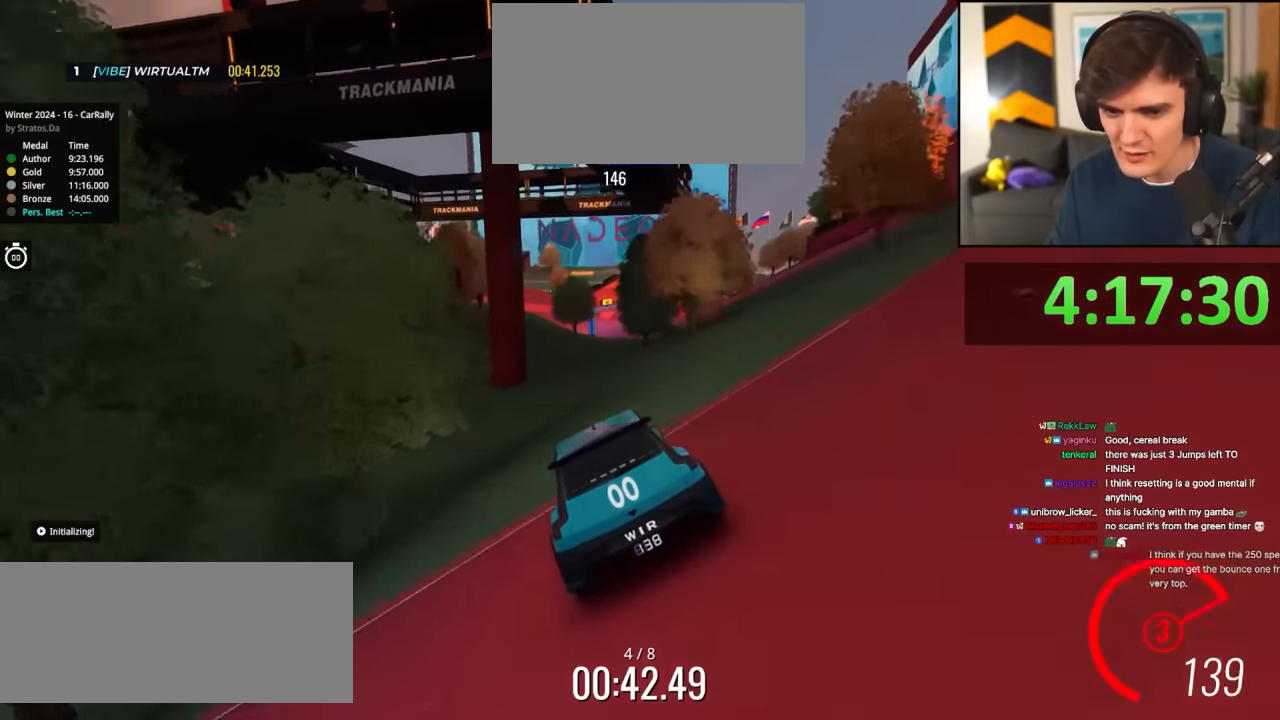
{"keys": ["left", "up"], "events": [[34, "left", "up"], [184, "left", "down"], [267, "left", "up"], [367, "left", "down"]]}
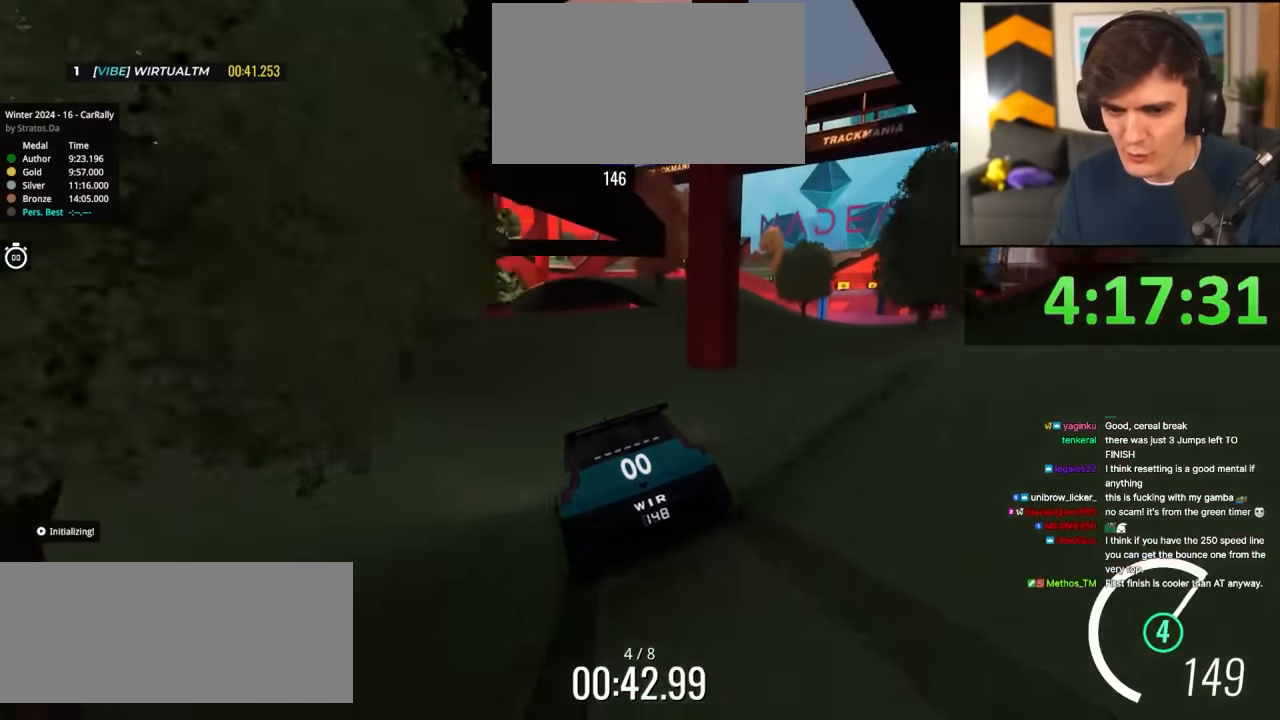
{"keys": ["left"], "events": [[50, "up", "up"]]}
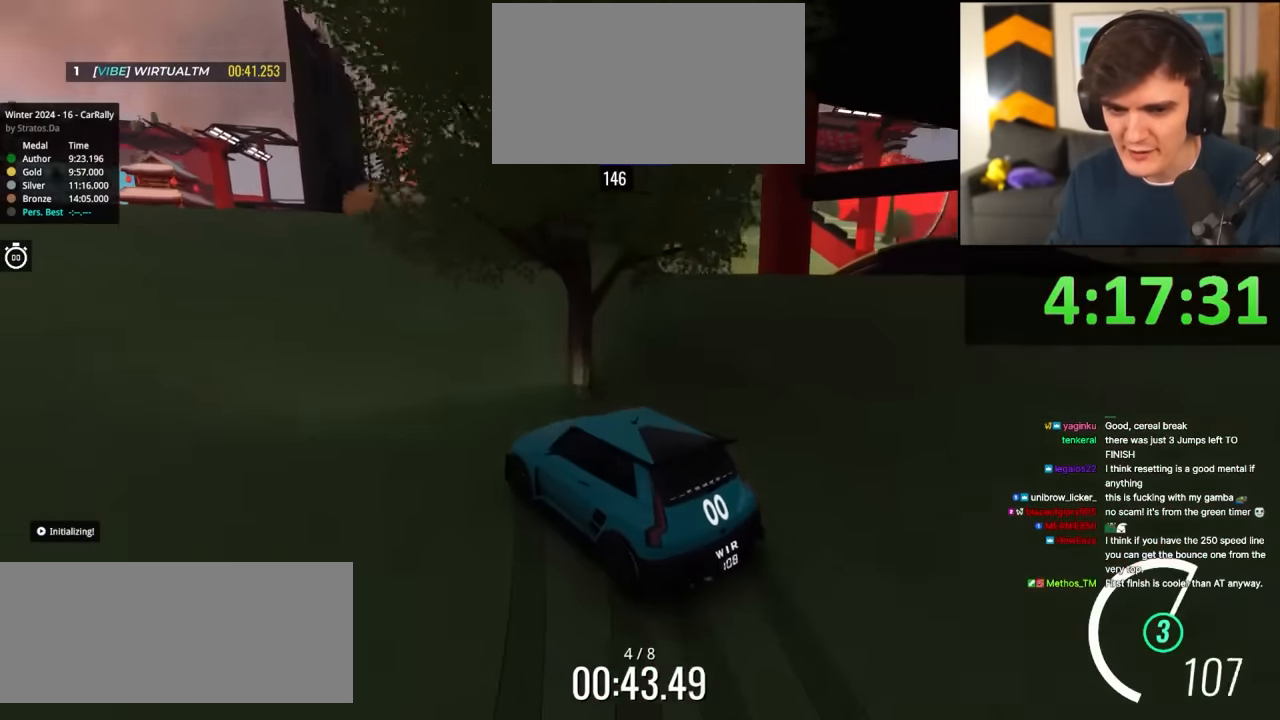
{"keys": ["left", "up"], "events": [[17, "left", "up"], [117, "right", "down"], [117, "up", "down"], [217, "right", "up"], [450, "left", "down"]]}
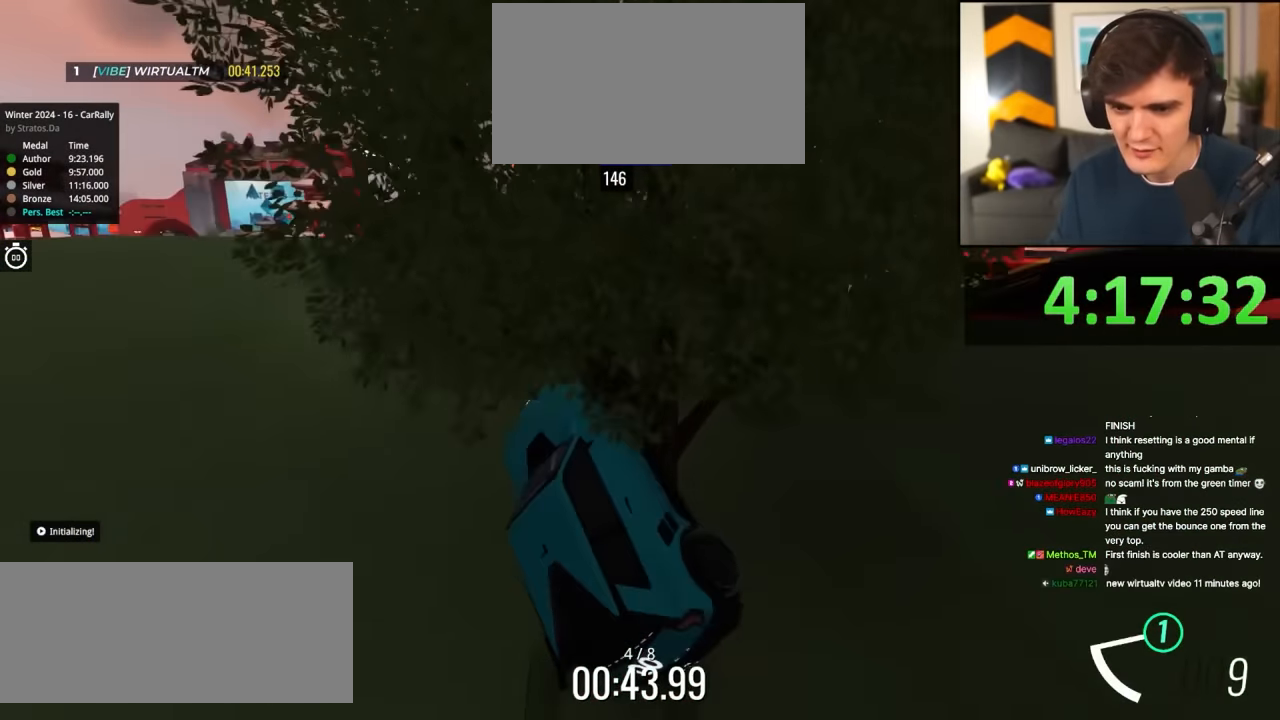
{"keys": ["up"], "events": [[317, "left", "up"]]}
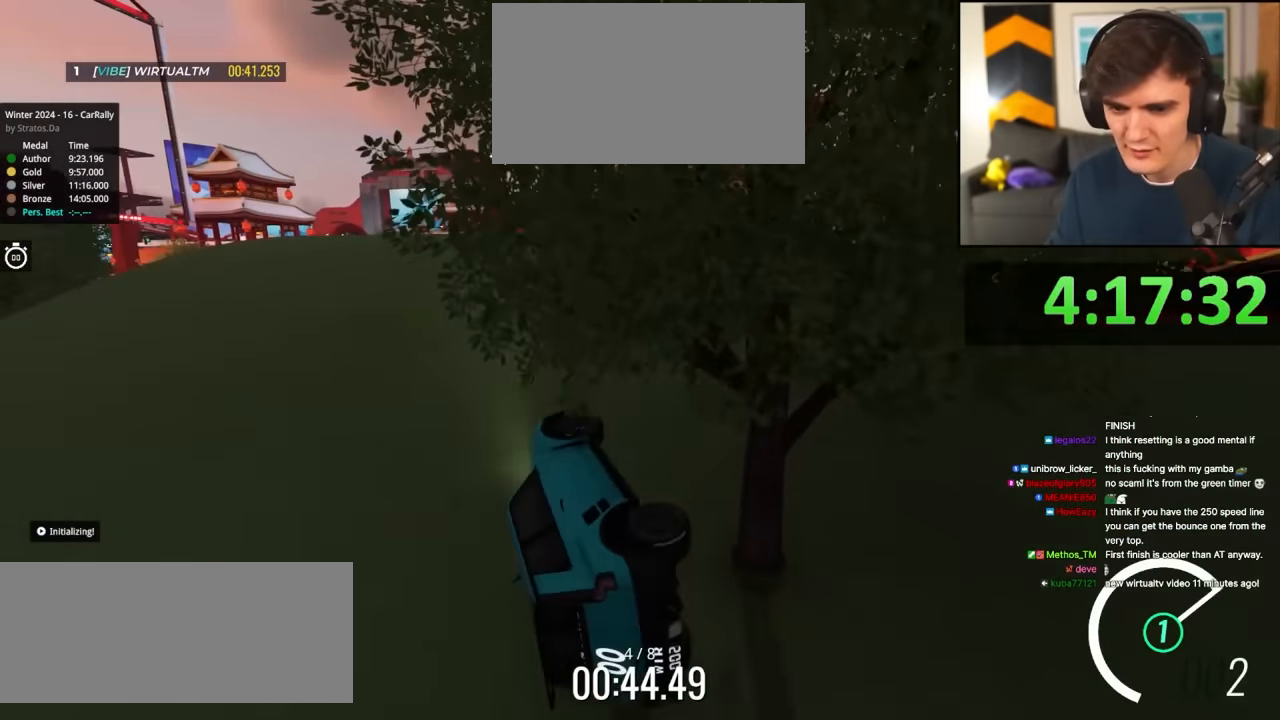
{"keys": ["up"], "events": []}
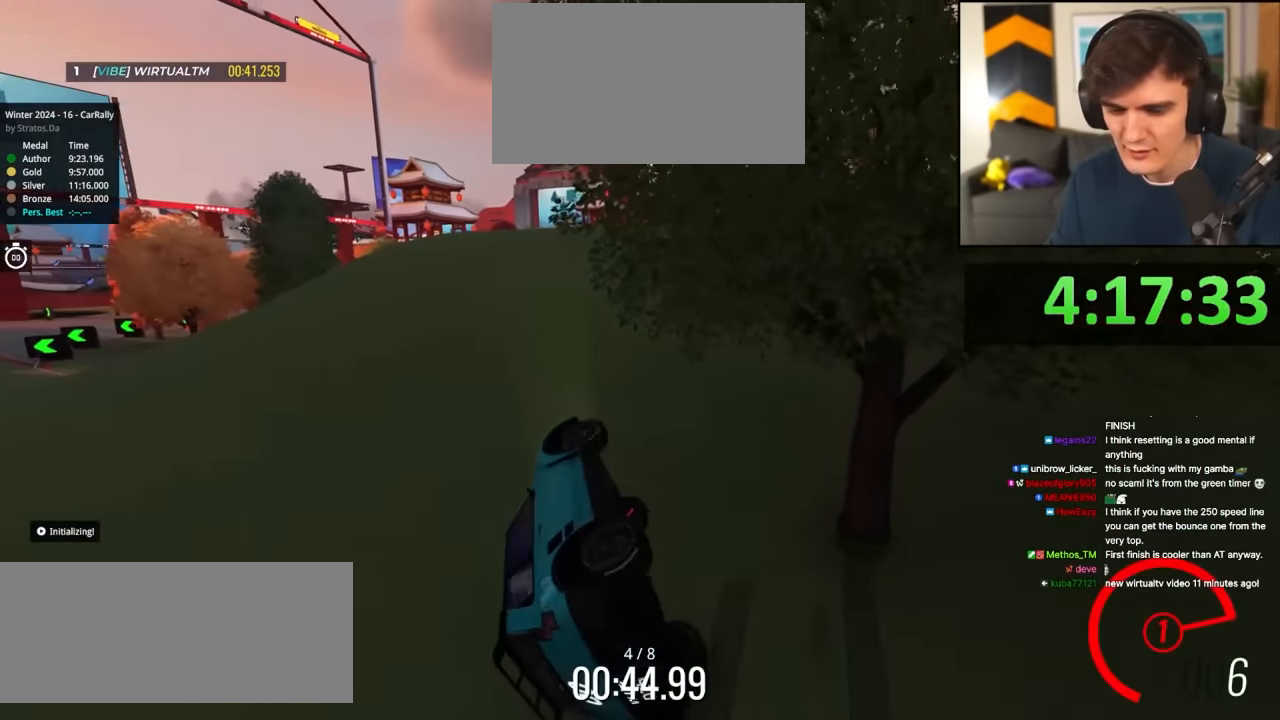
{"keys": ["up"], "events": []}
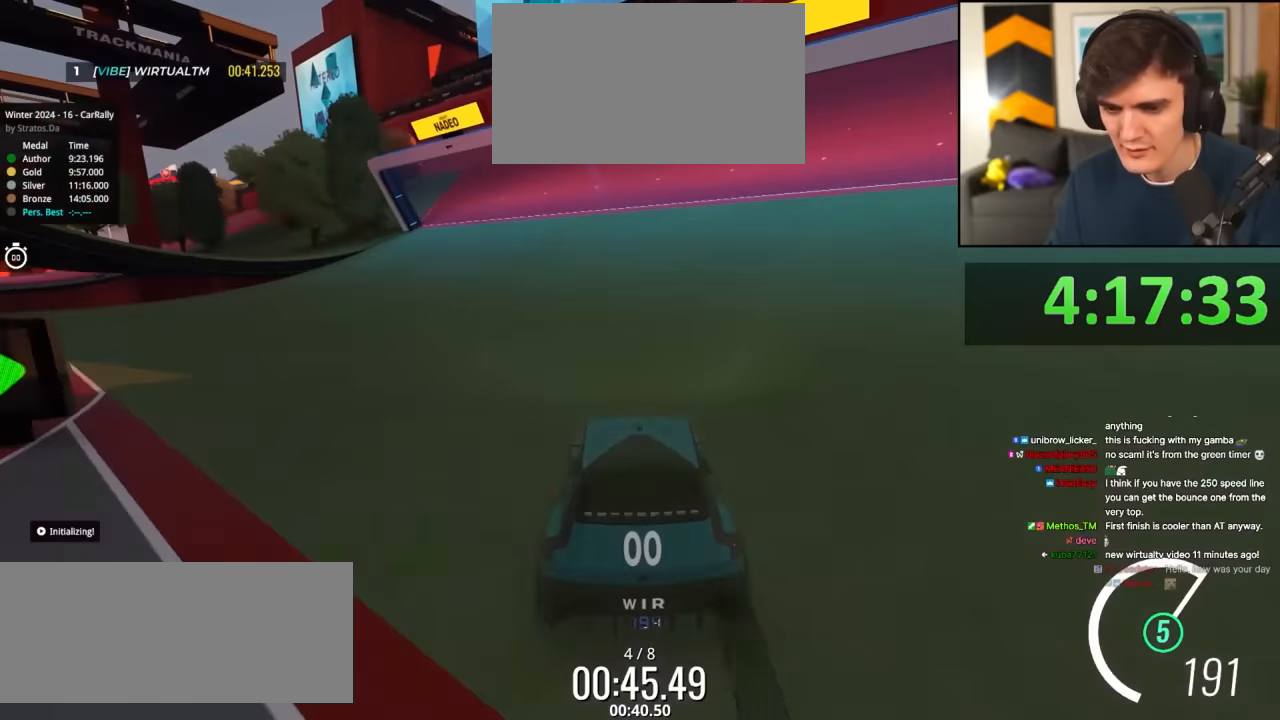
{"keys": ["left", "up"], "events": [[84, "left", "down"], [184, "left", "up"], [500, "left", "down"]]}
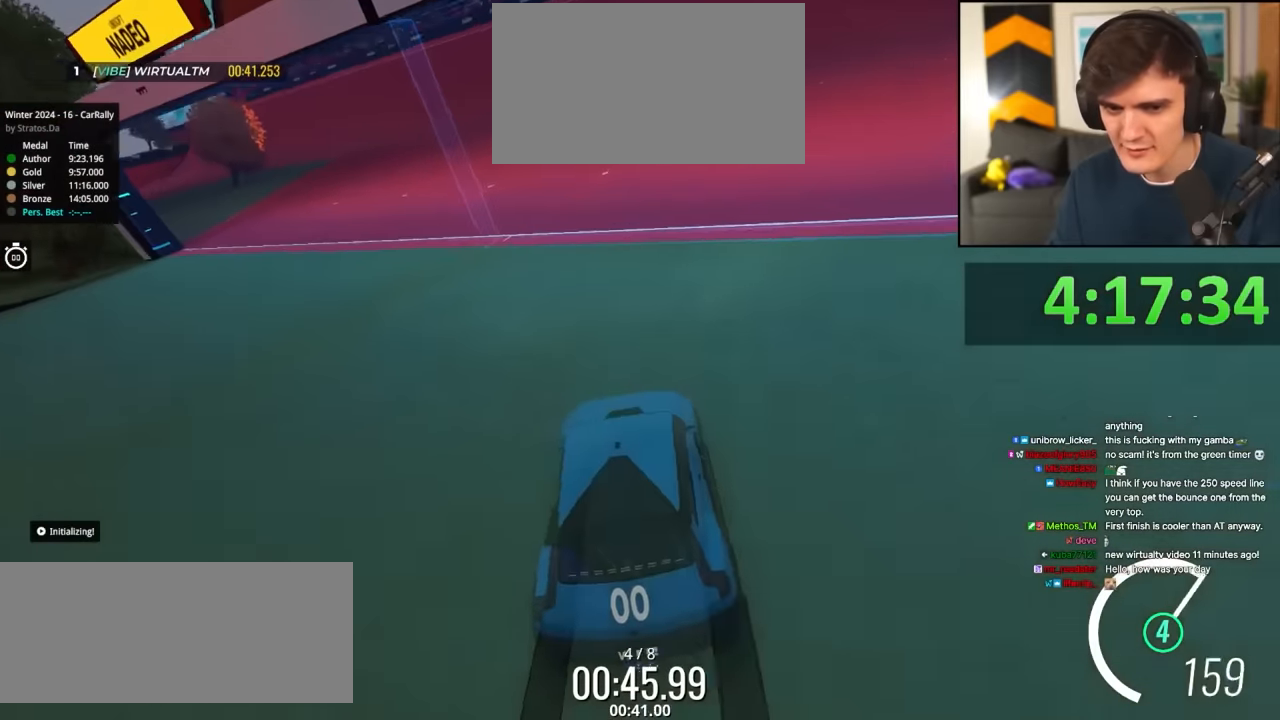
{"keys": ["up"], "events": [[100, "left", "up"], [384, "left", "down"], [467, "left", "up"]]}
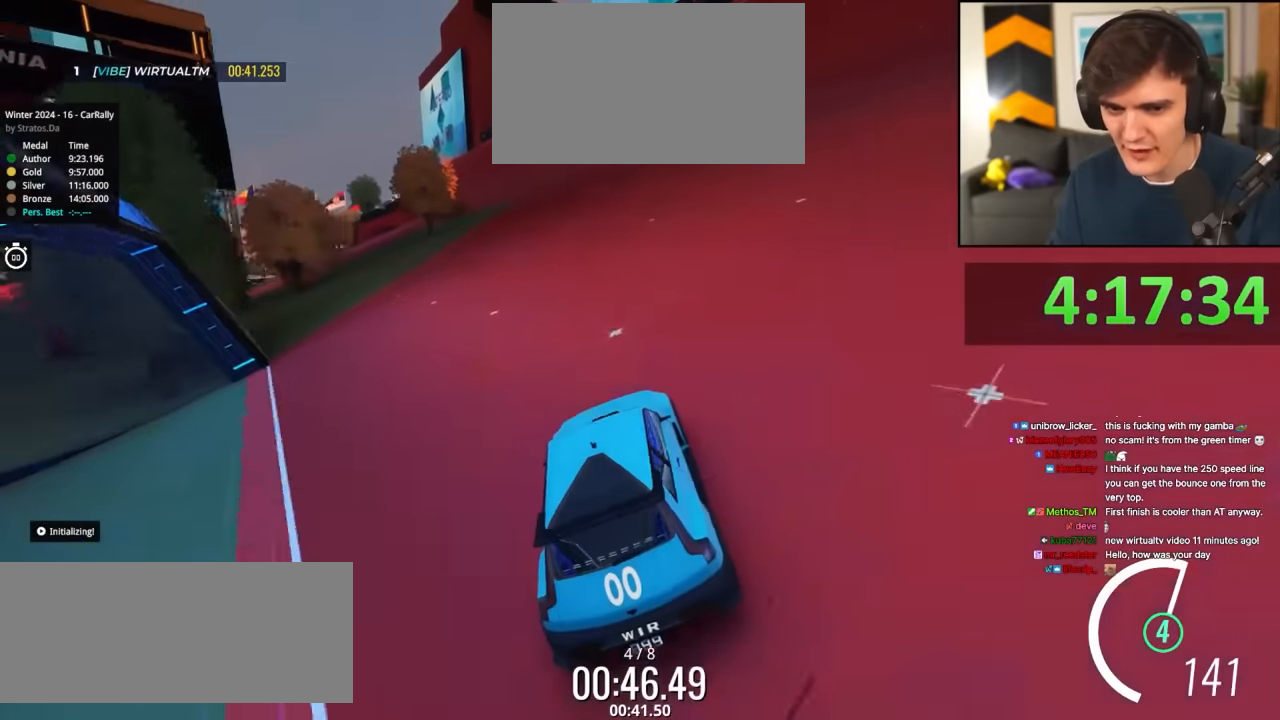
{"keys": ["up"], "events": [[167, "left", "down"], [217, "left", "up"], [400, "left", "down"], [450, "left", "up"]]}
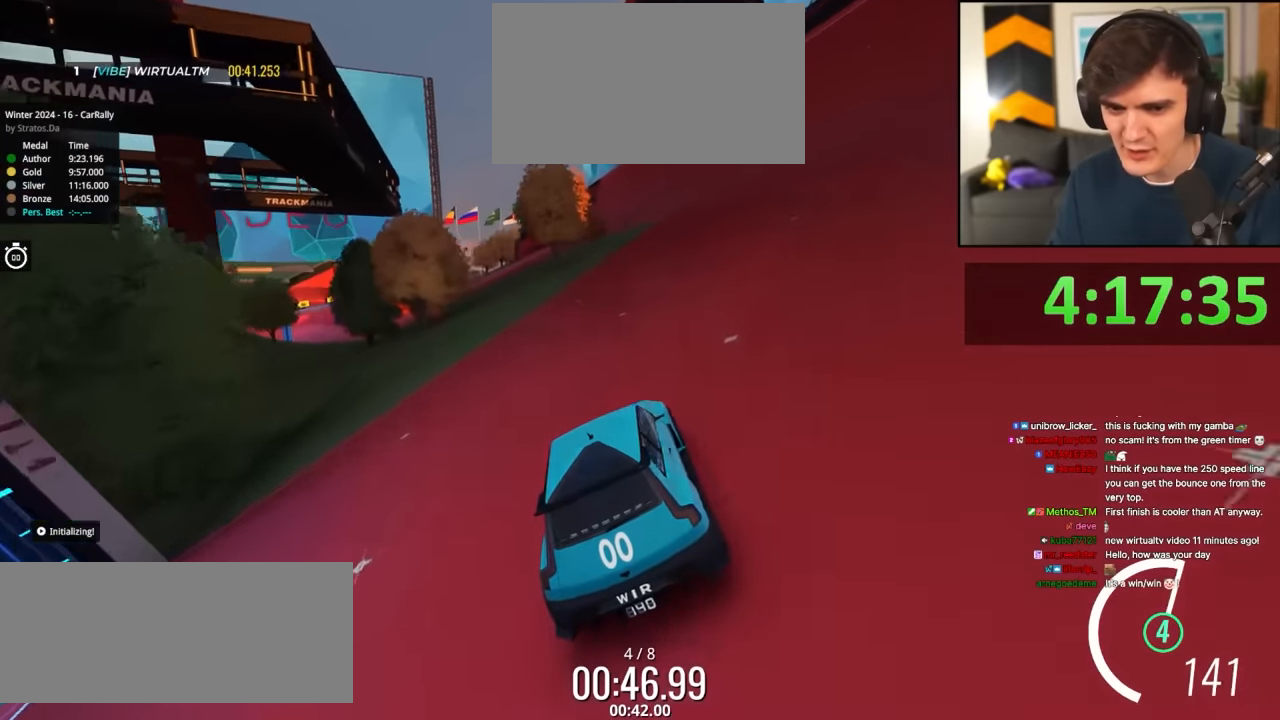
{"keys": ["left", "up"], "events": [[134, "left", "down"], [217, "left", "up"], [317, "left", "down"], [367, "left", "up"], [500, "left", "down"]]}
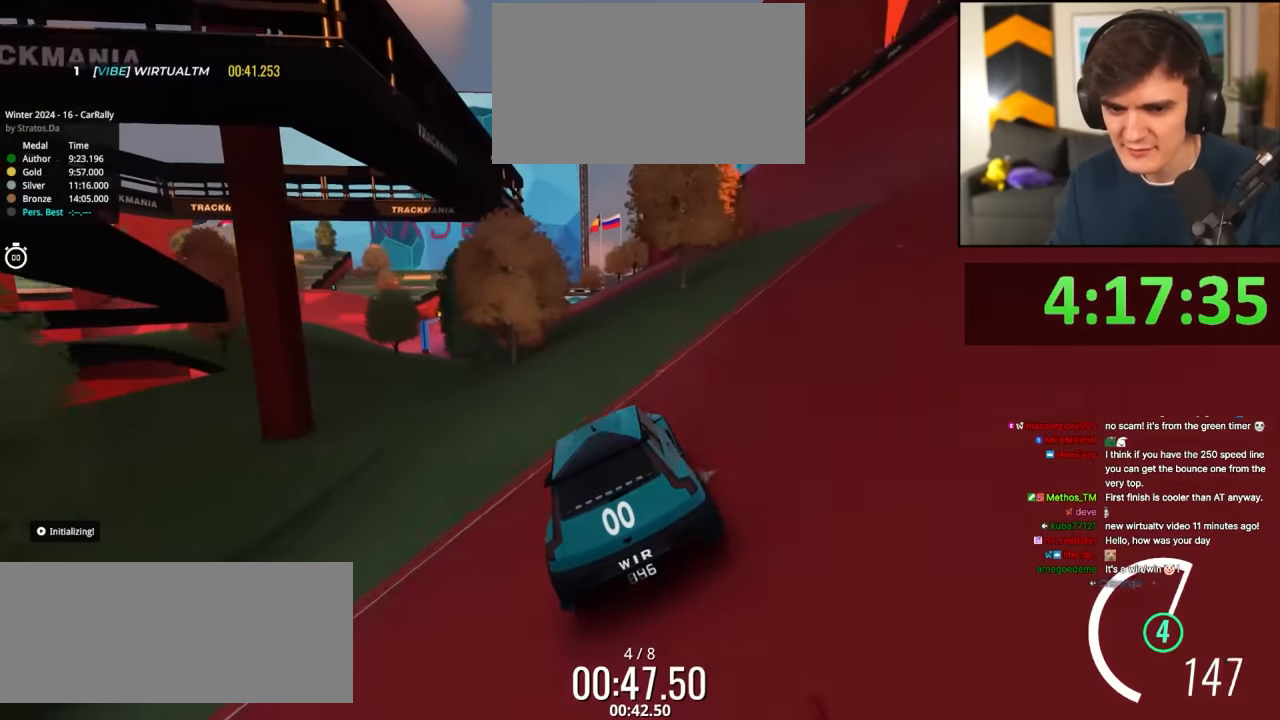
{"keys": ["left", "up"], "events": [[50, "left", "up"], [234, "left", "down"], [284, "left", "up"], [484, "left", "down"]]}
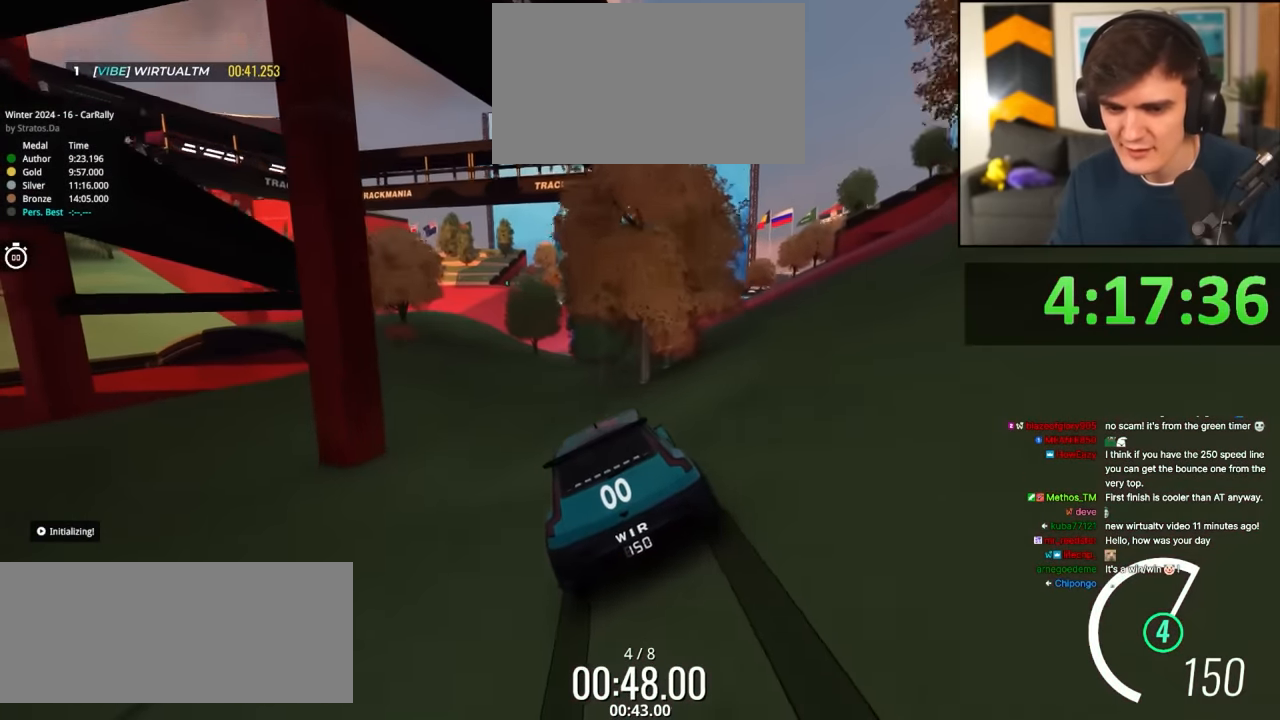
{"keys": ["up"], "events": [[17, "left", "up"], [217, "left", "down"], [300, "left", "up"], [400, "left", "down"], [500, "left", "up"]]}
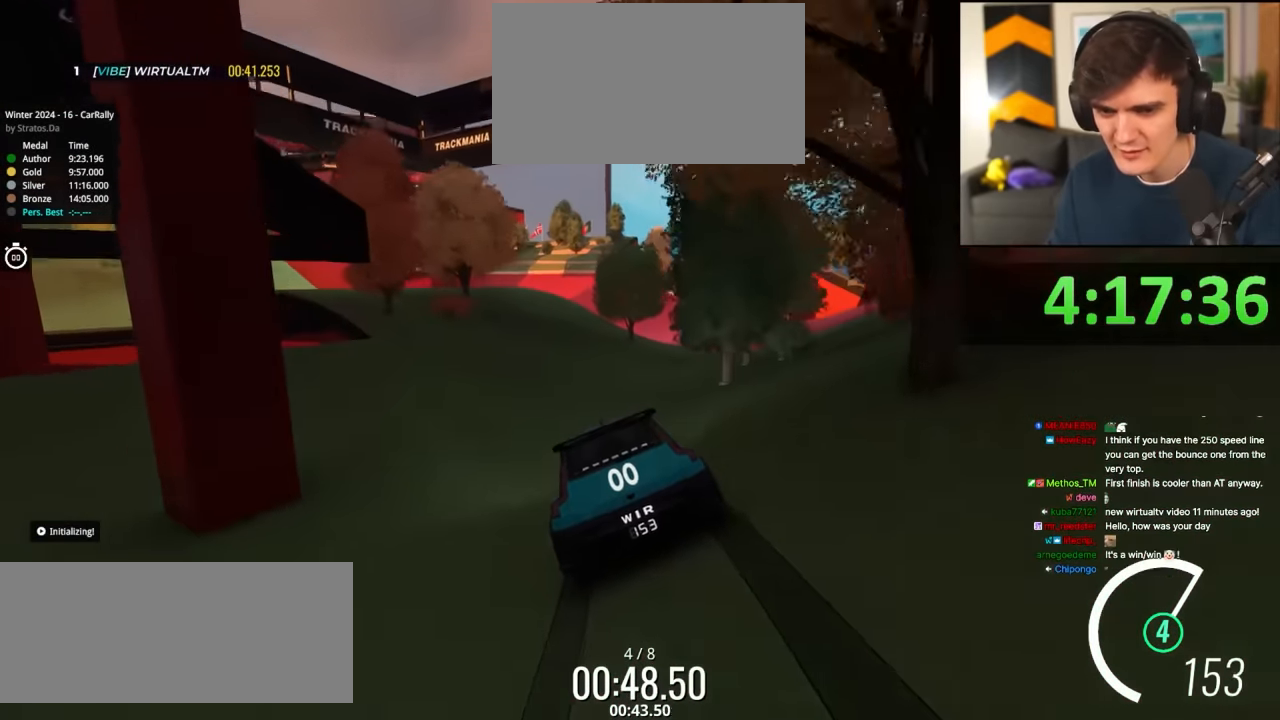
{"keys": ["up"], "events": [[134, "left", "down"], [184, "left", "up"], [317, "left", "down"], [367, "left", "up"]]}
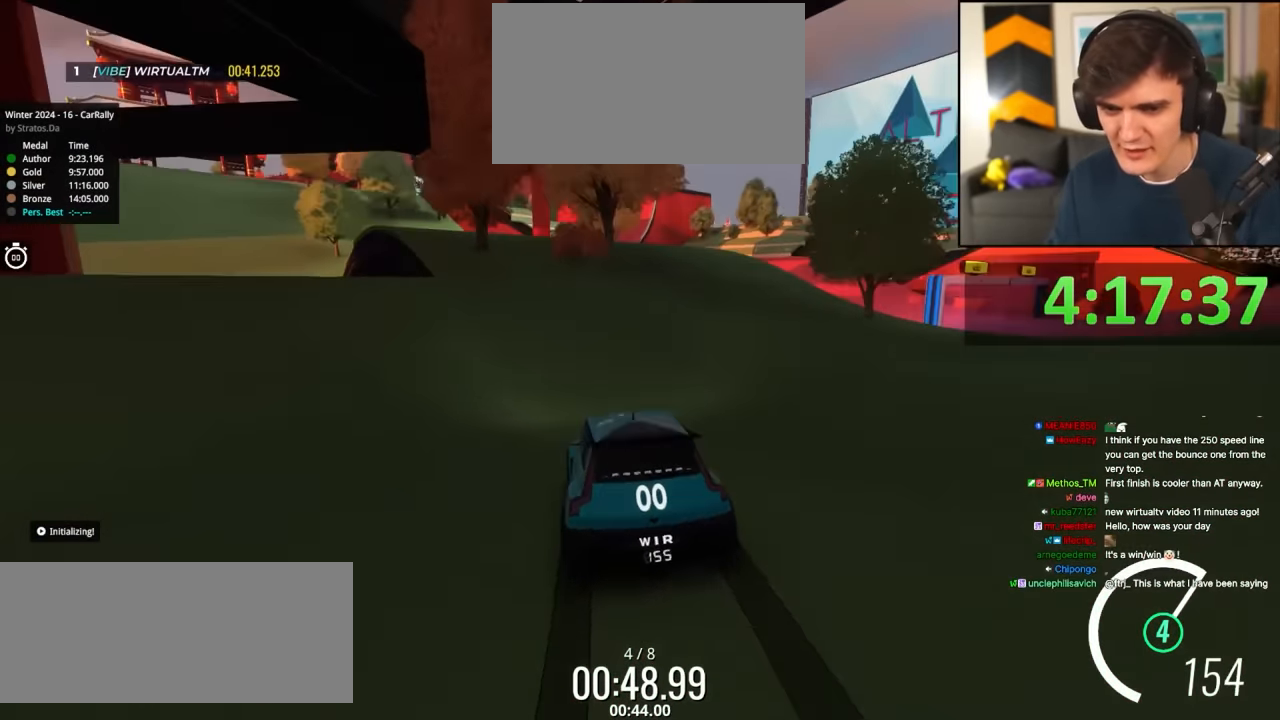
{"keys": ["up"], "events": [[50, "left", "down"], [150, "left", "up"], [334, "left", "down"], [384, "left", "up"]]}
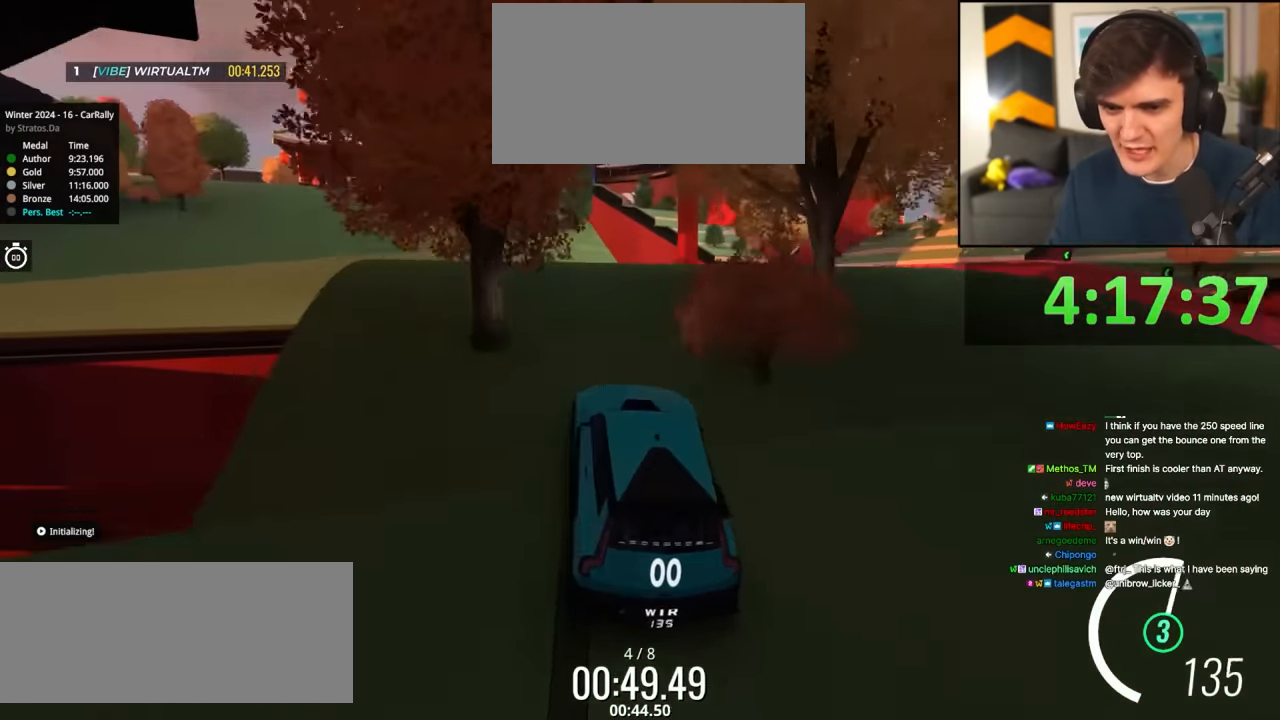
{"keys": ["up"], "events": [[17, "left", "down"], [67, "left", "up"], [67, "up", "up"], [401, "up", "down"], [451, "left", "down"], [501, "left", "up"]]}
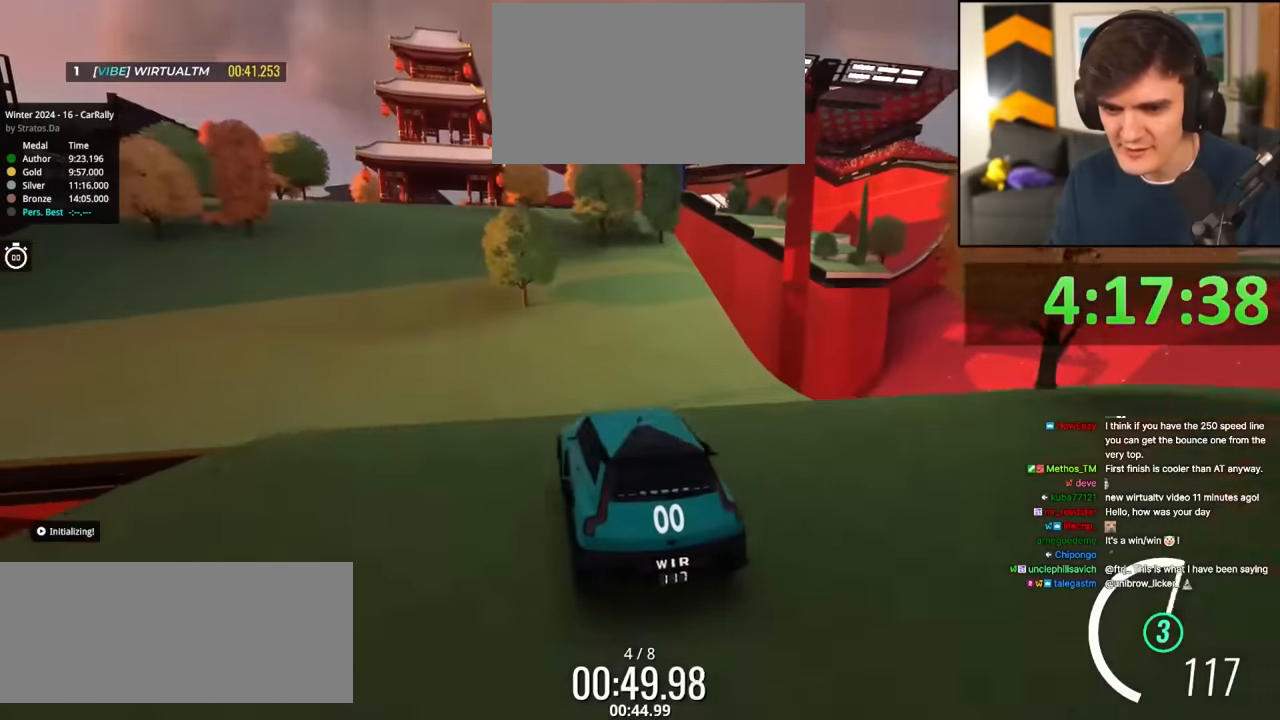
{"keys": ["up"], "events": []}
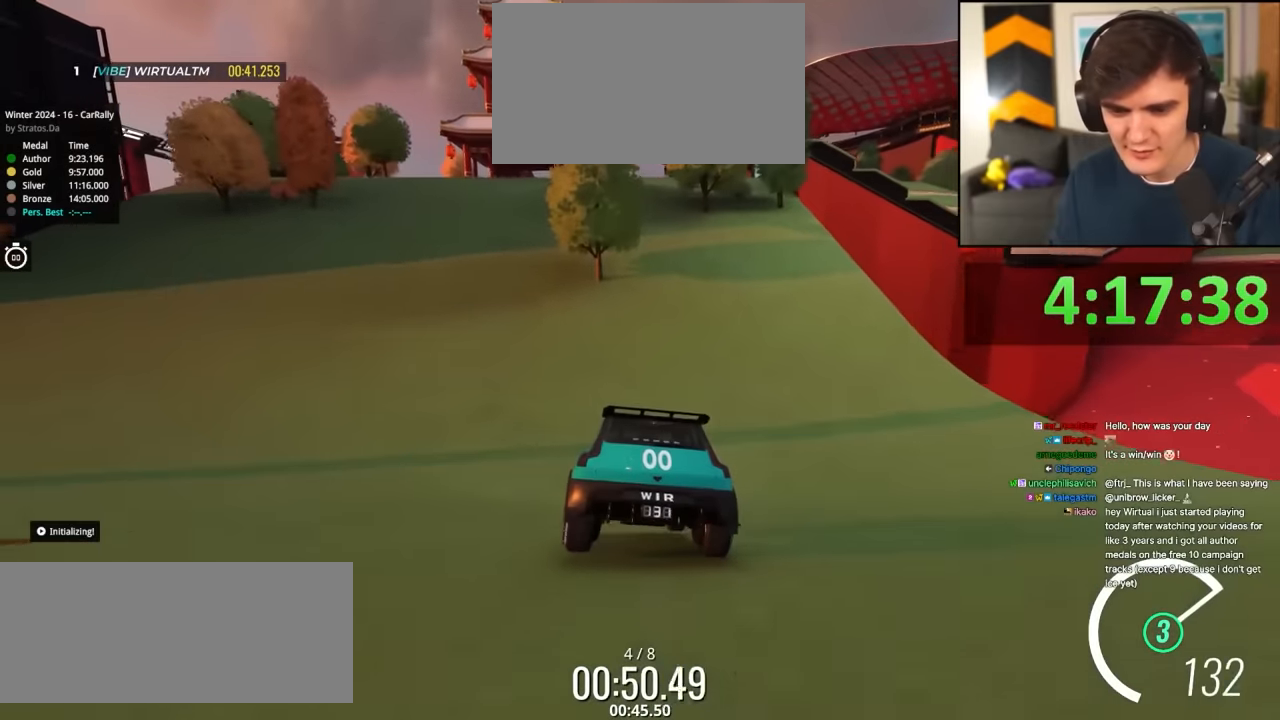
{"keys": ["left", "up"], "events": [[150, "left", "down"], [250, "left", "up"], [466, "left", "down"]]}
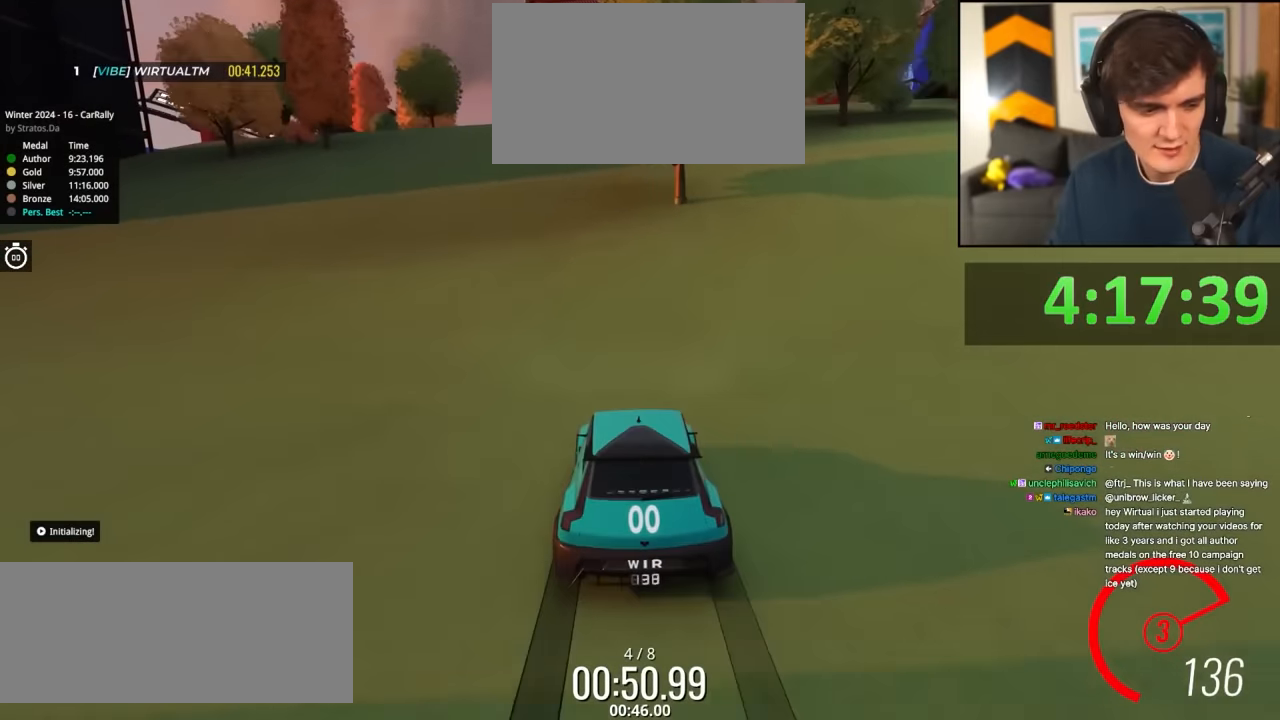
{"keys": ["up"], "events": [[16, "left", "up"], [216, "left", "down"], [250, "left", "up"]]}
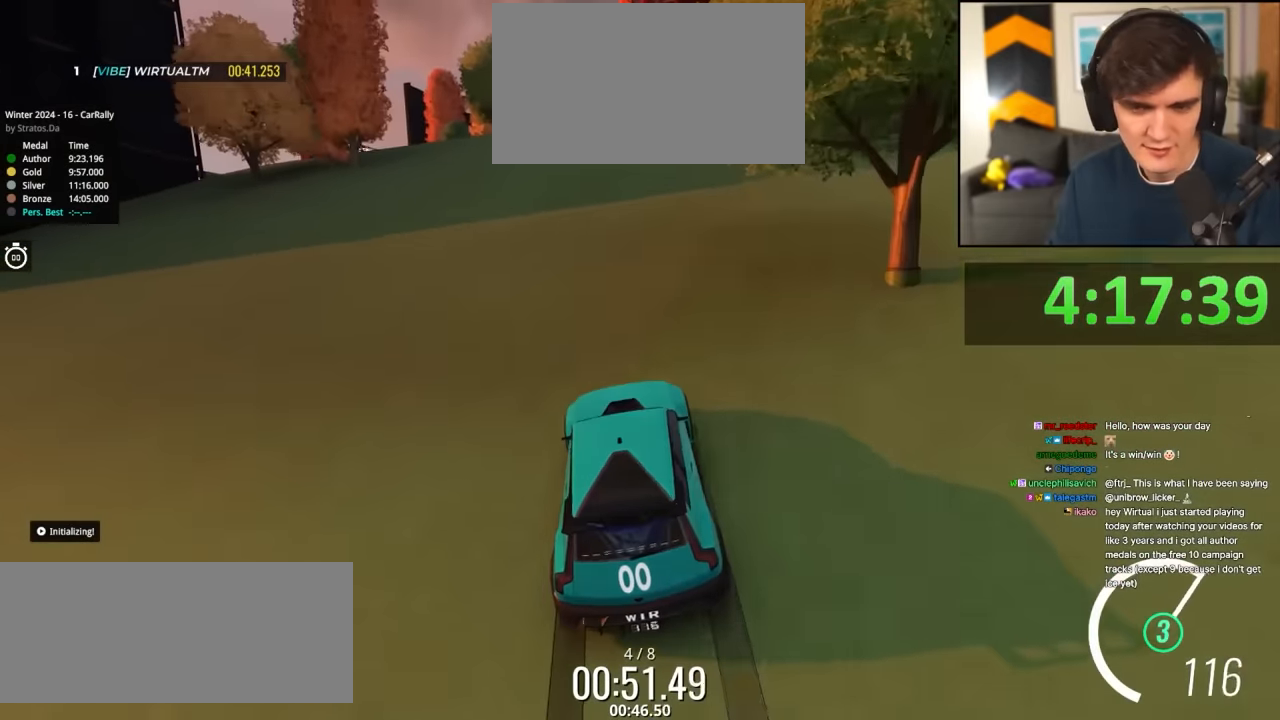
{"keys": ["up"], "events": [[166, "left", "down"], [266, "left", "up"]]}
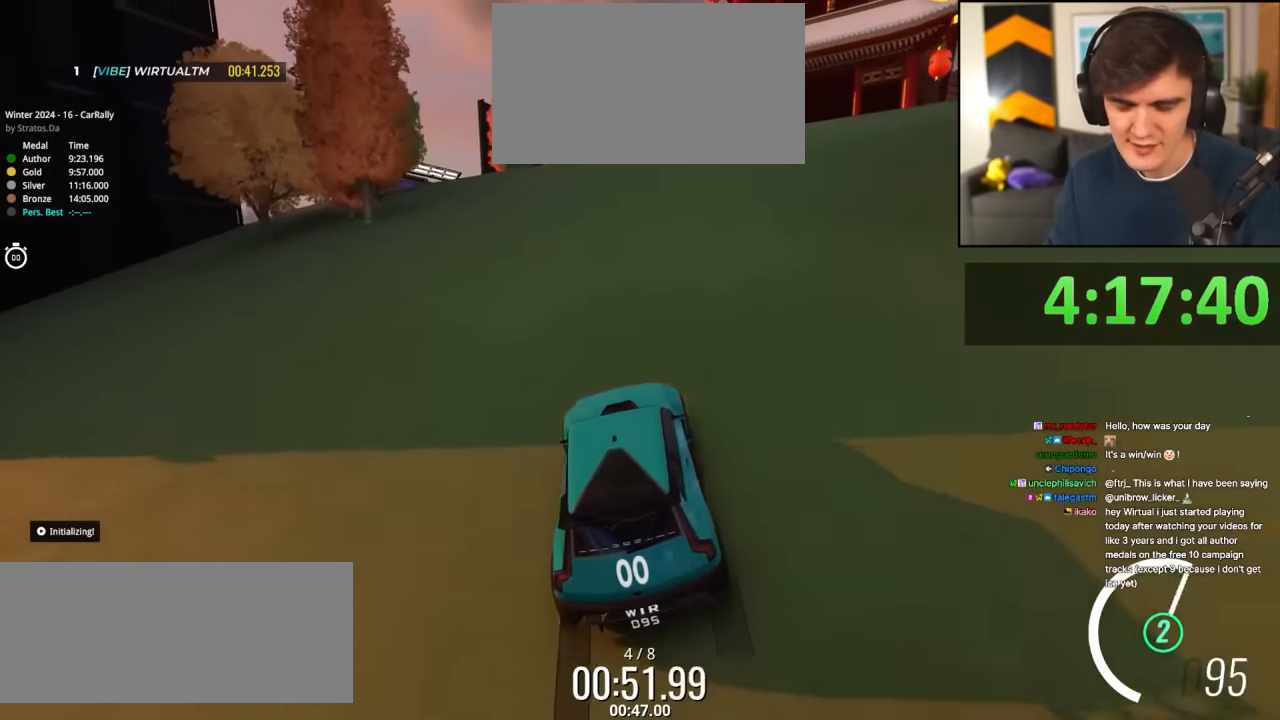
{"keys": ["up"], "events": [[300, "right", "down"], [333, "right", "up"]]}
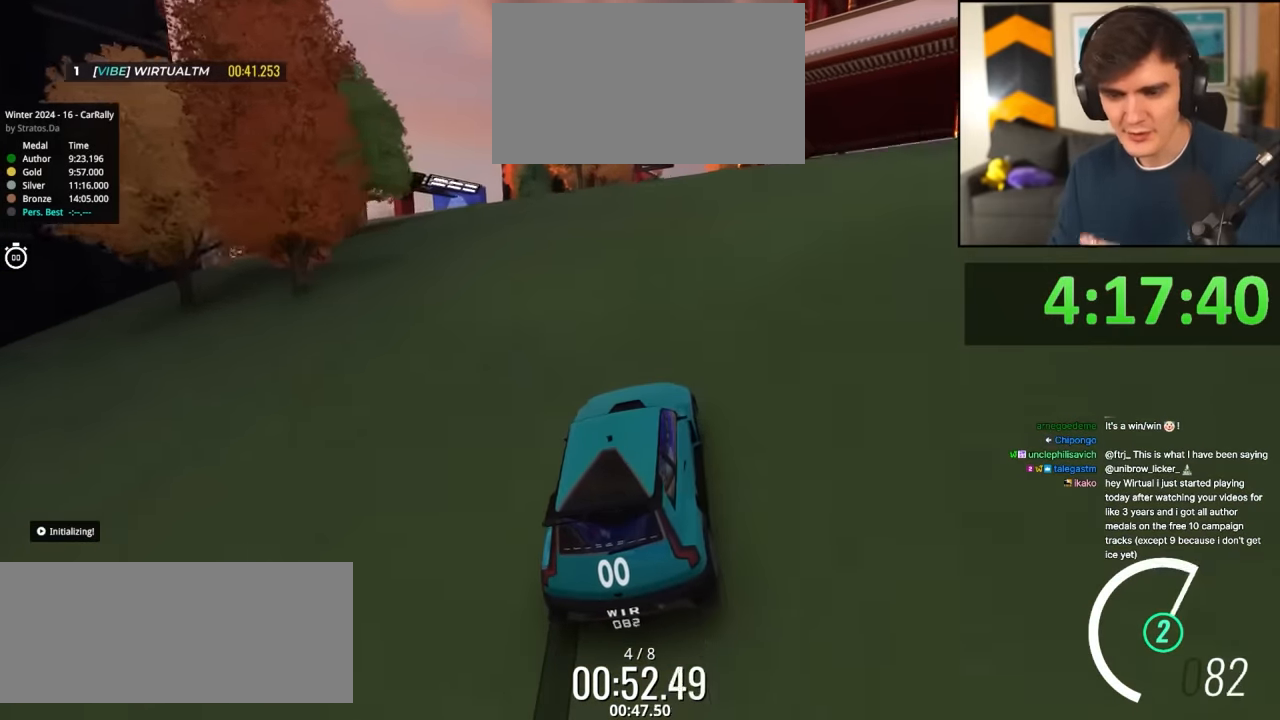
{"keys": ["up"], "events": []}